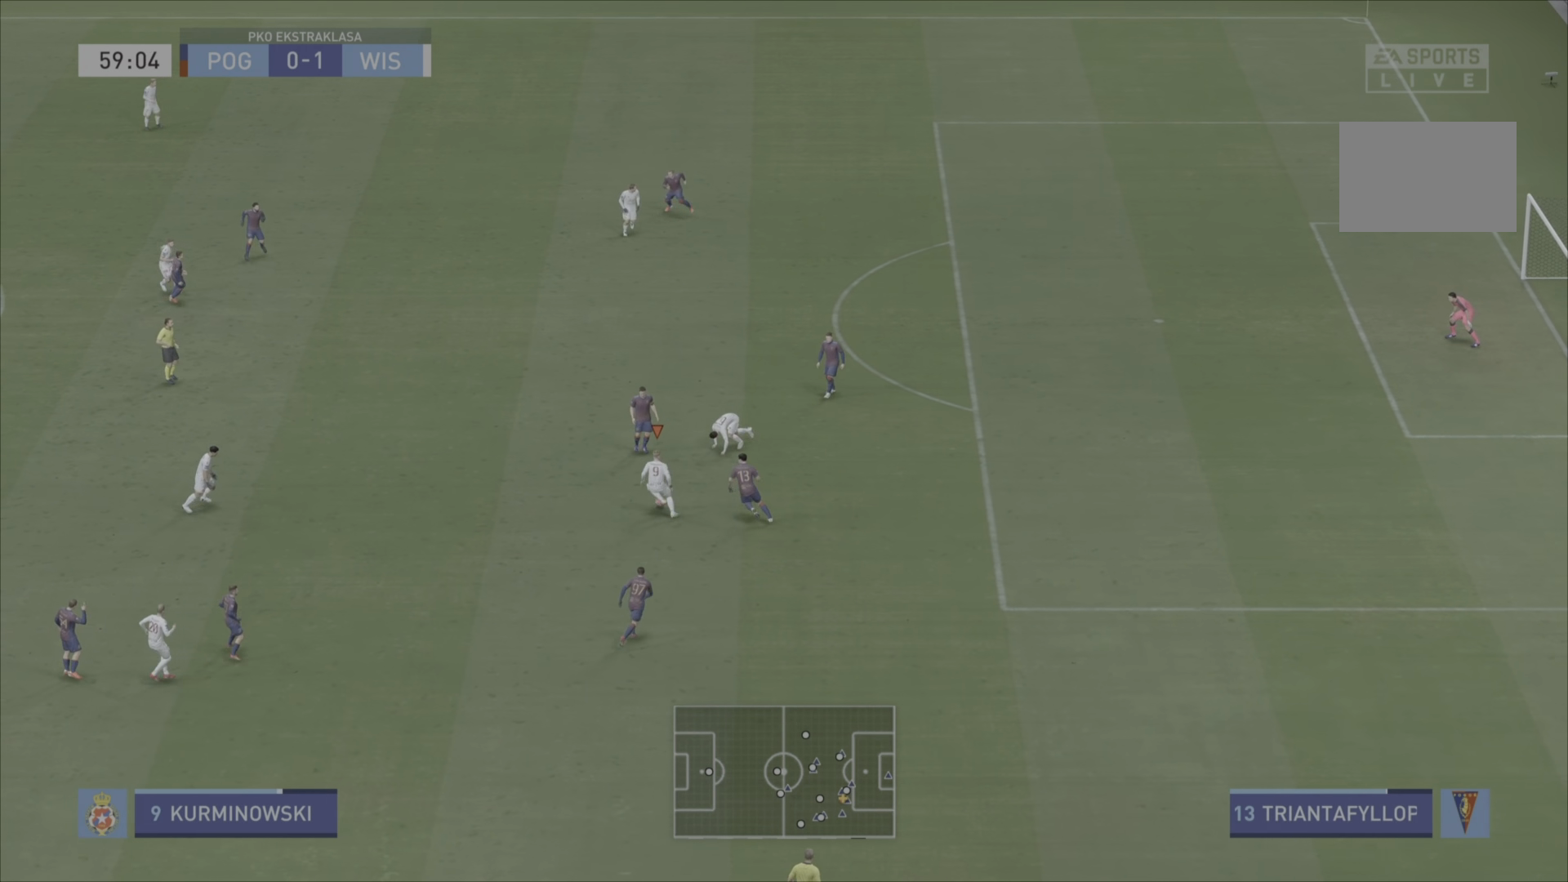
Gameplay with a controller (PlayStation layout); each line is a JSON object with the inputs held at the frame after it. "events" lists button and stick changes between this image and that frame as [ms after this image, input, new state], when the widget could be followed in between. Not read: L3 R3.
{"buttons": ["R2"], "left_stick": "down-left", "right_stick": "center", "events": [[200, "left_stick", "down"], [250, "left_stick", "down-left"], [351, "R2", "down"]]}
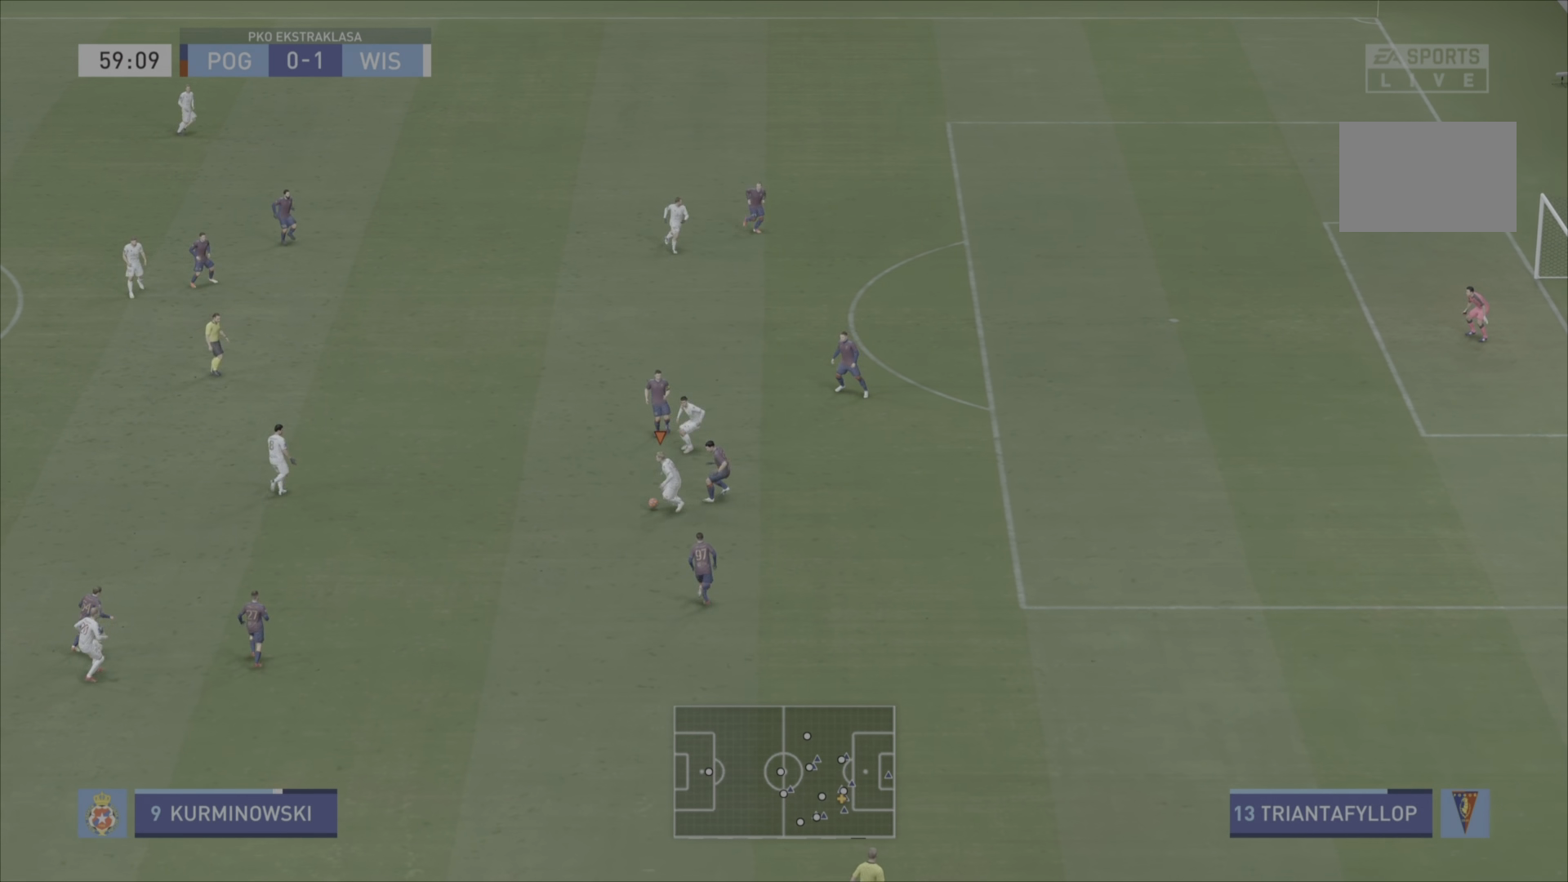
{"buttons": ["L1"], "left_stick": "left", "right_stick": "center", "events": [[50, "R2", "up"], [116, "L1", "down"], [150, "CROSS", "down"], [217, "left_stick", "left"], [250, "CROSS", "up"]]}
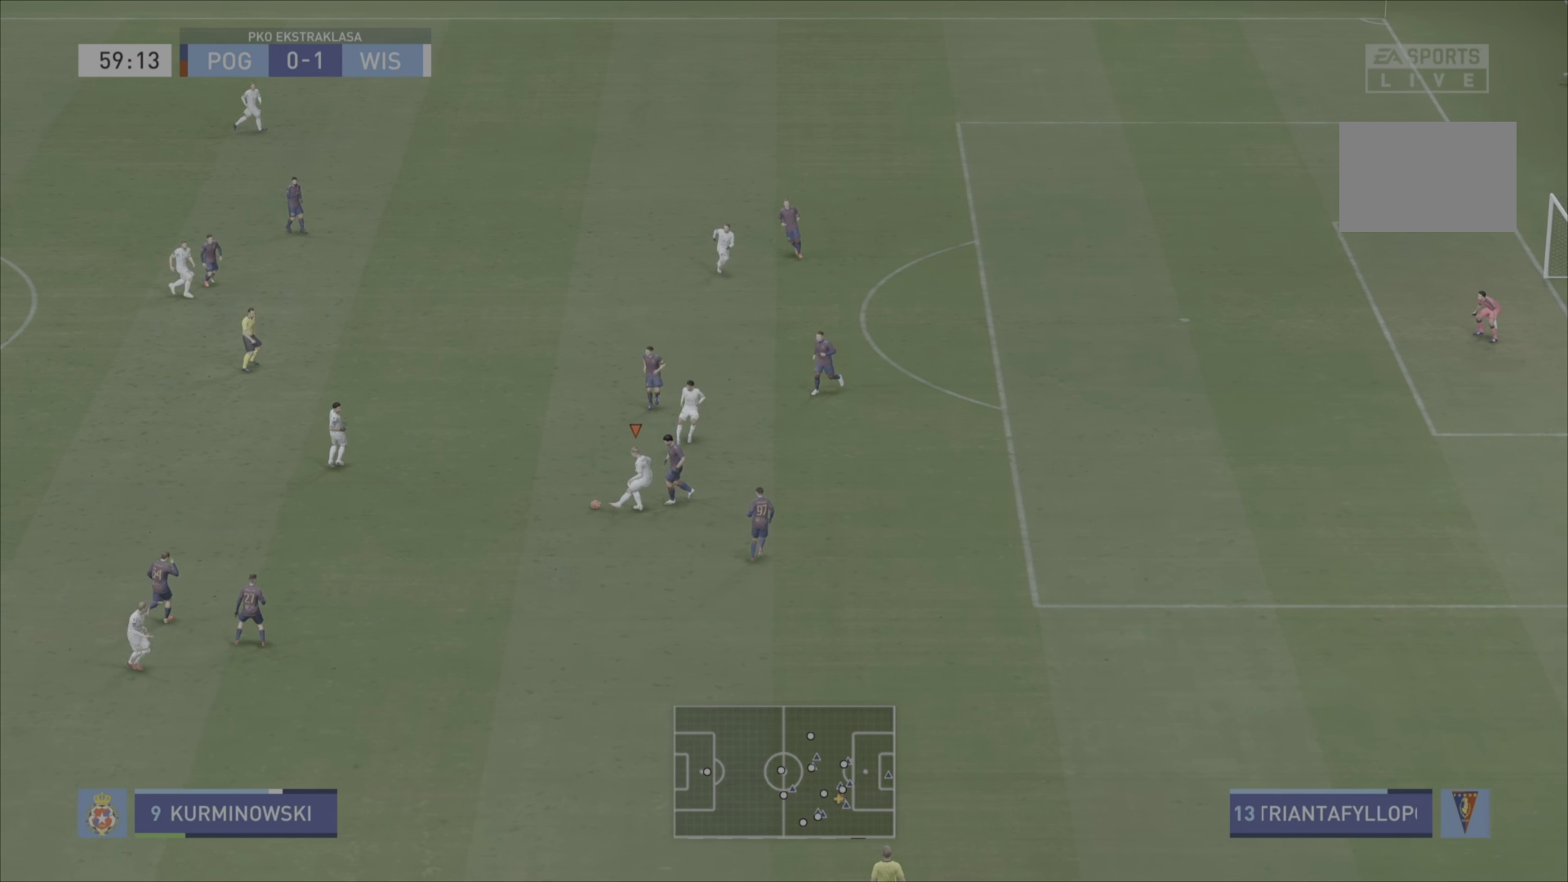
{"buttons": [], "left_stick": "right", "right_stick": "center", "events": [[150, "L1", "up"], [150, "left_stick", "down"], [217, "left_stick", "center"], [367, "left_stick", "right"]]}
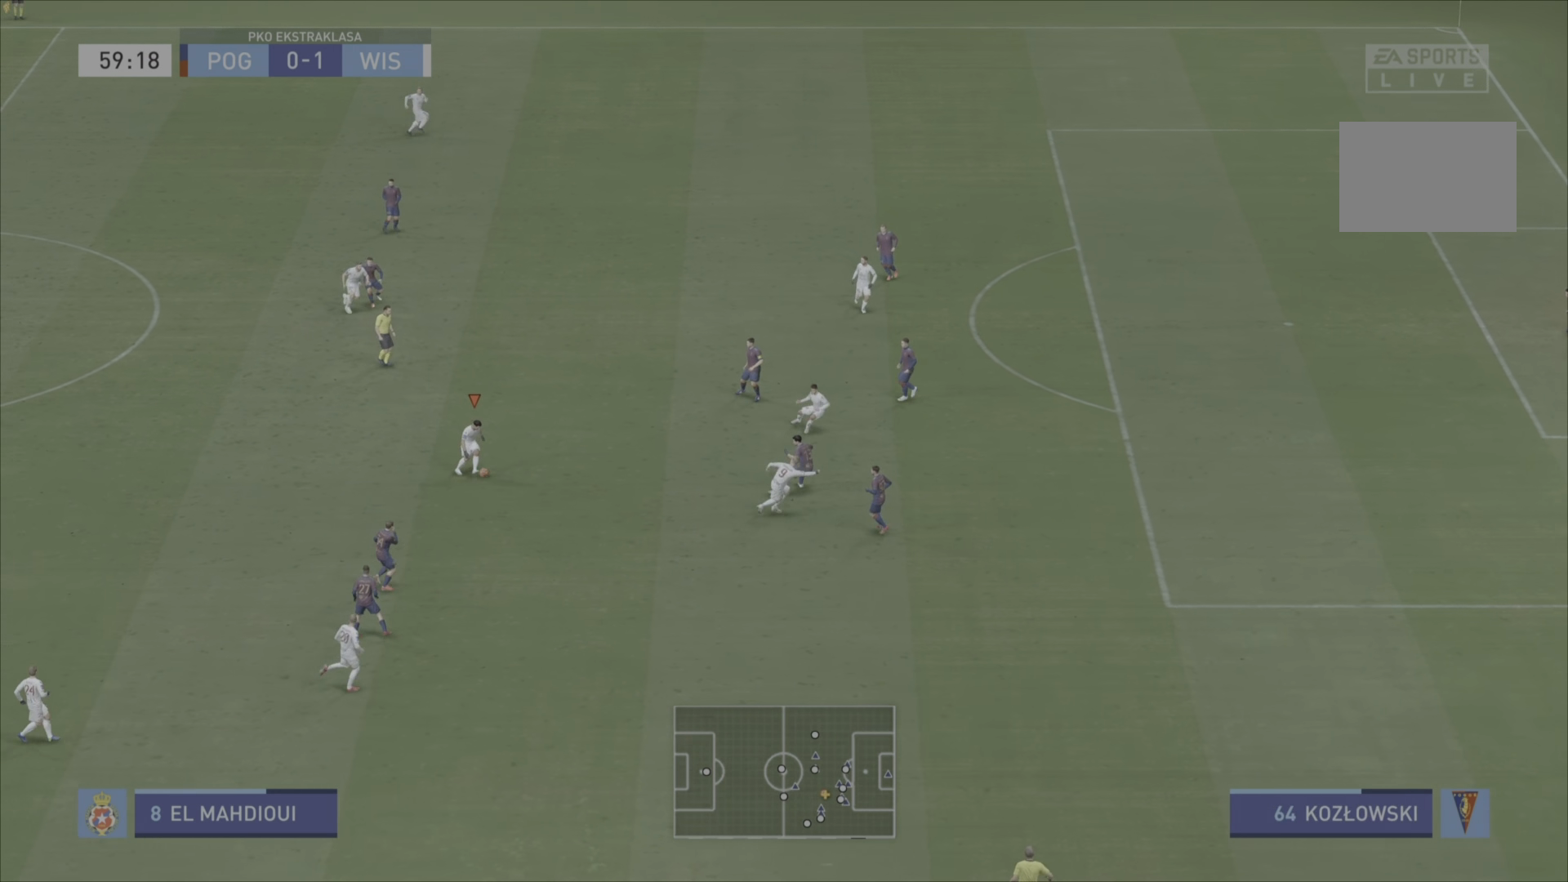
{"buttons": ["L1"], "left_stick": "right", "right_stick": "center", "events": [[83, "L1", "down"], [116, "TRIANGLE", "down"], [383, "TRIANGLE", "up"]]}
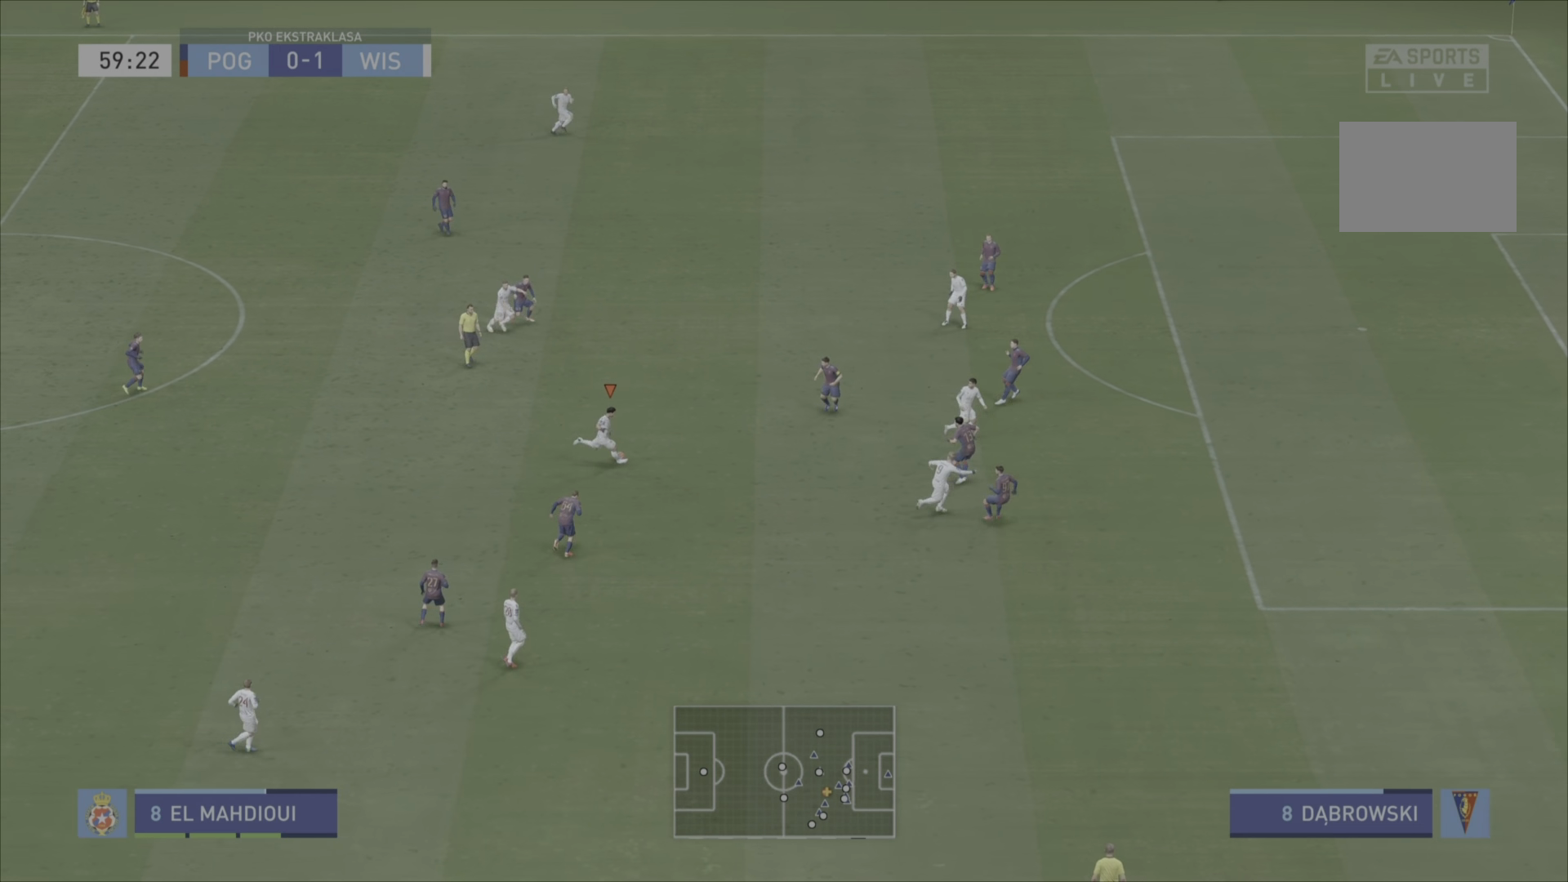
{"buttons": ["R2"], "left_stick": "down-right", "right_stick": "center", "events": [[284, "left_stick", "down-right"], [351, "L1", "up"], [351, "R2", "down"]]}
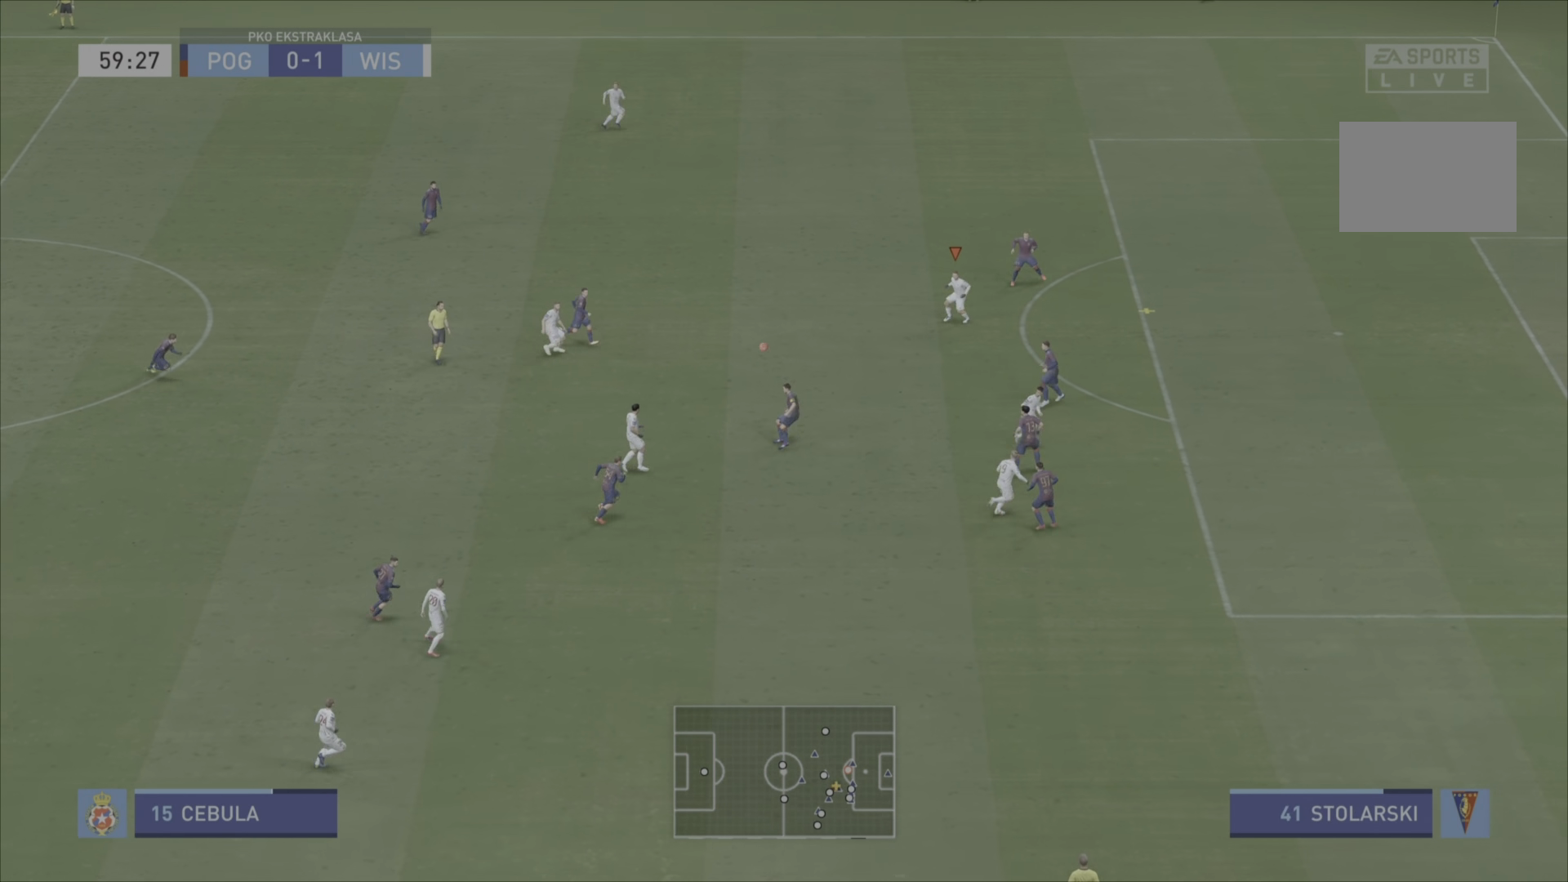
{"buttons": ["R2"], "left_stick": "down-right", "right_stick": "center", "events": []}
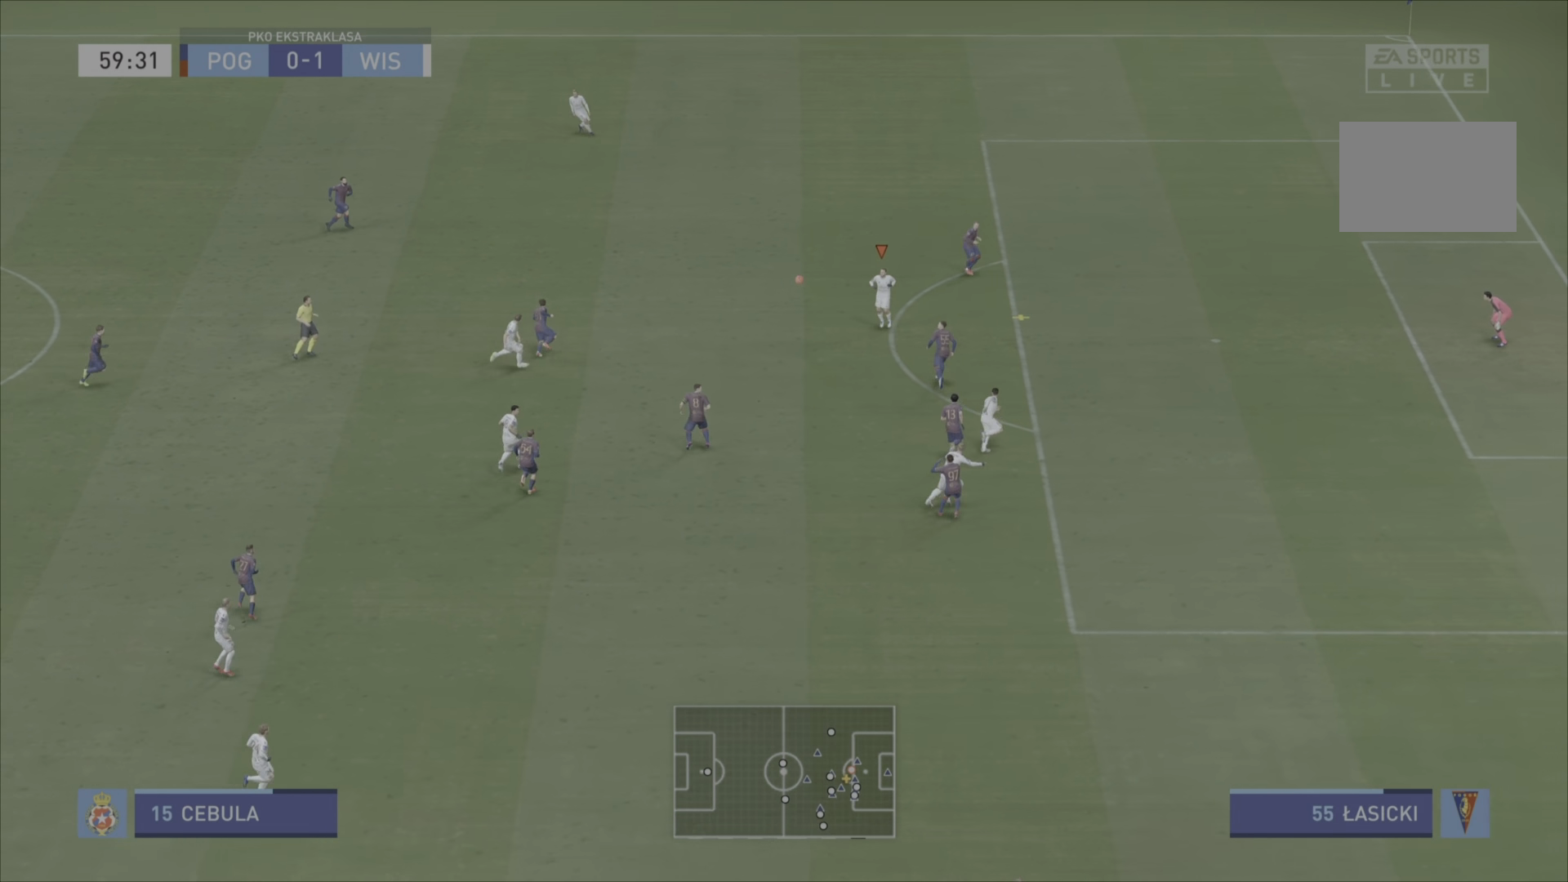
{"buttons": ["L2", "R2"], "left_stick": "right", "right_stick": "center", "events": [[351, "left_stick", "right"], [484, "L2", "down"]]}
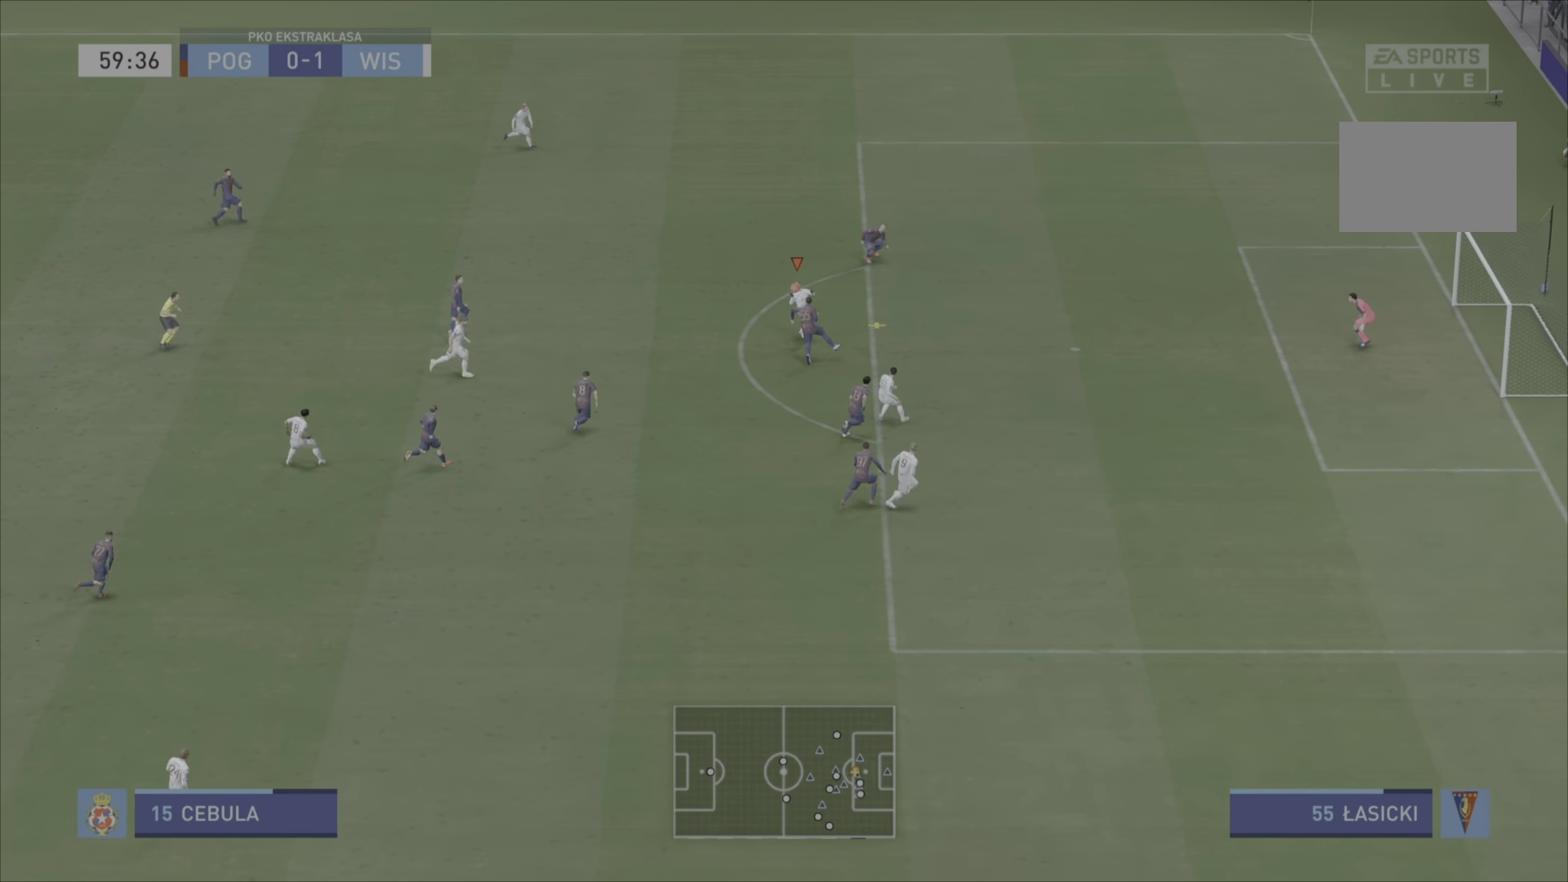
{"buttons": ["R2"], "left_stick": "down-right", "right_stick": "center", "events": [[234, "L2", "up"], [350, "left_stick", "down-right"]]}
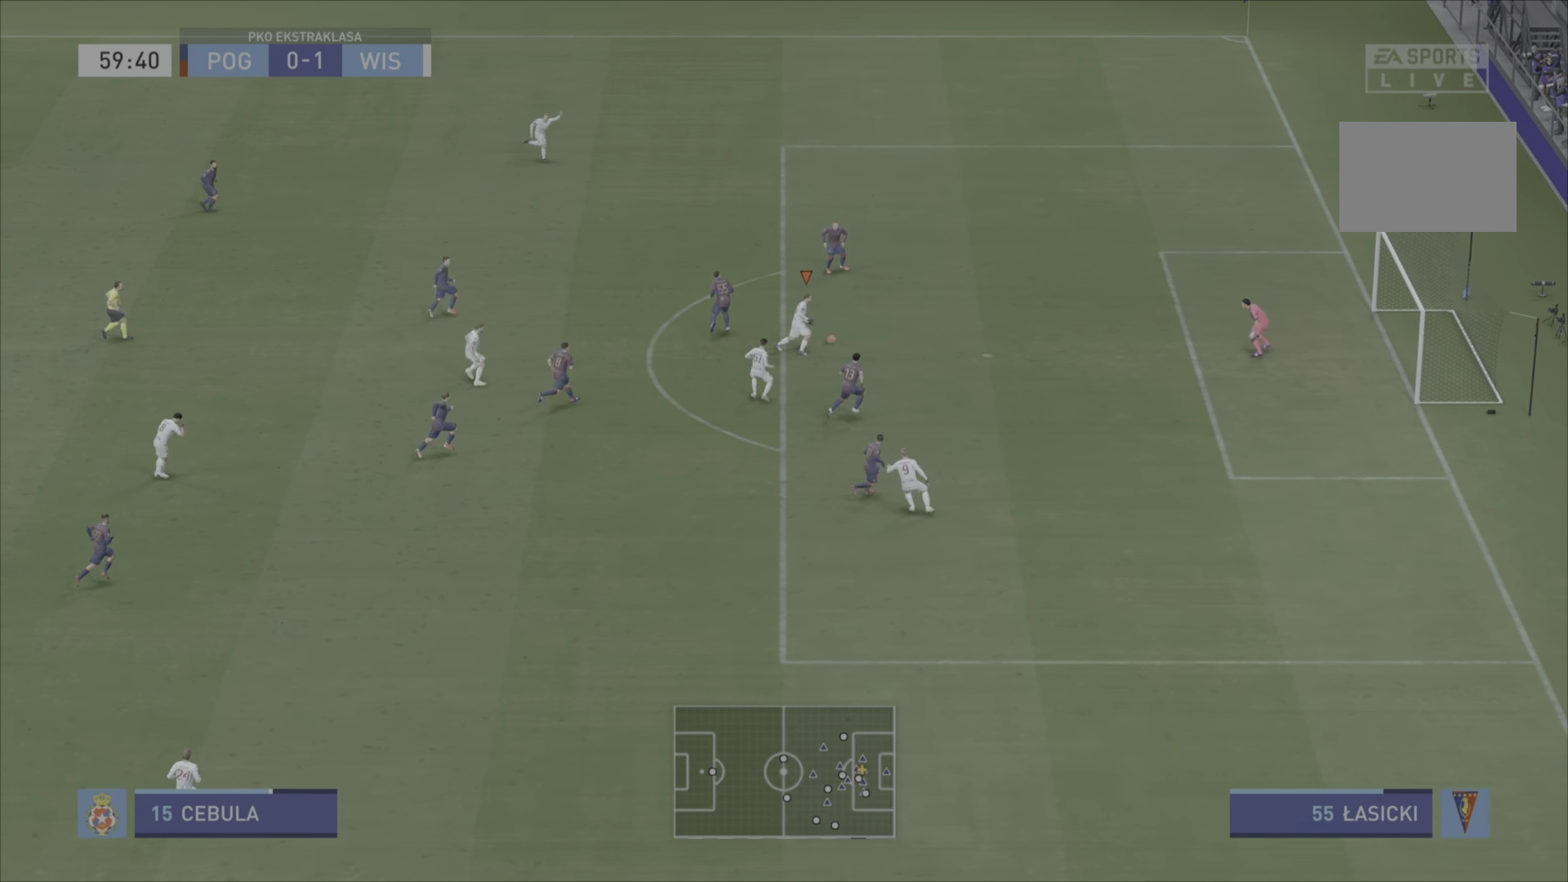
{"buttons": ["R2"], "left_stick": "right", "right_stick": "center", "events": [[84, "CIRCLE", "down"], [151, "left_stick", "right"], [317, "CIRCLE", "up"]]}
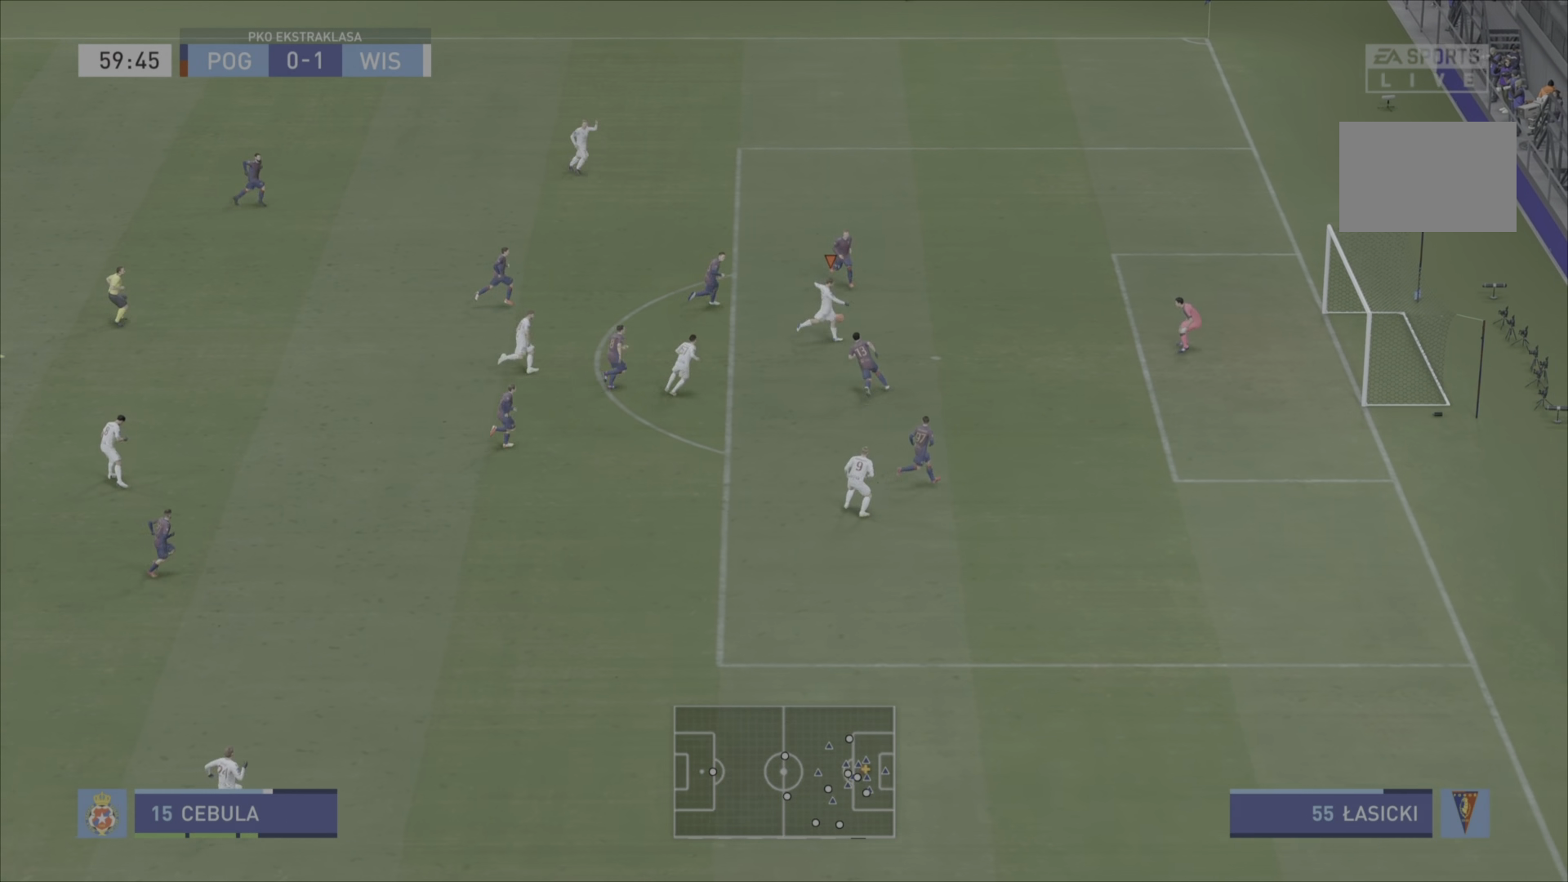
{"buttons": ["R2"], "left_stick": "right", "right_stick": "center", "events": []}
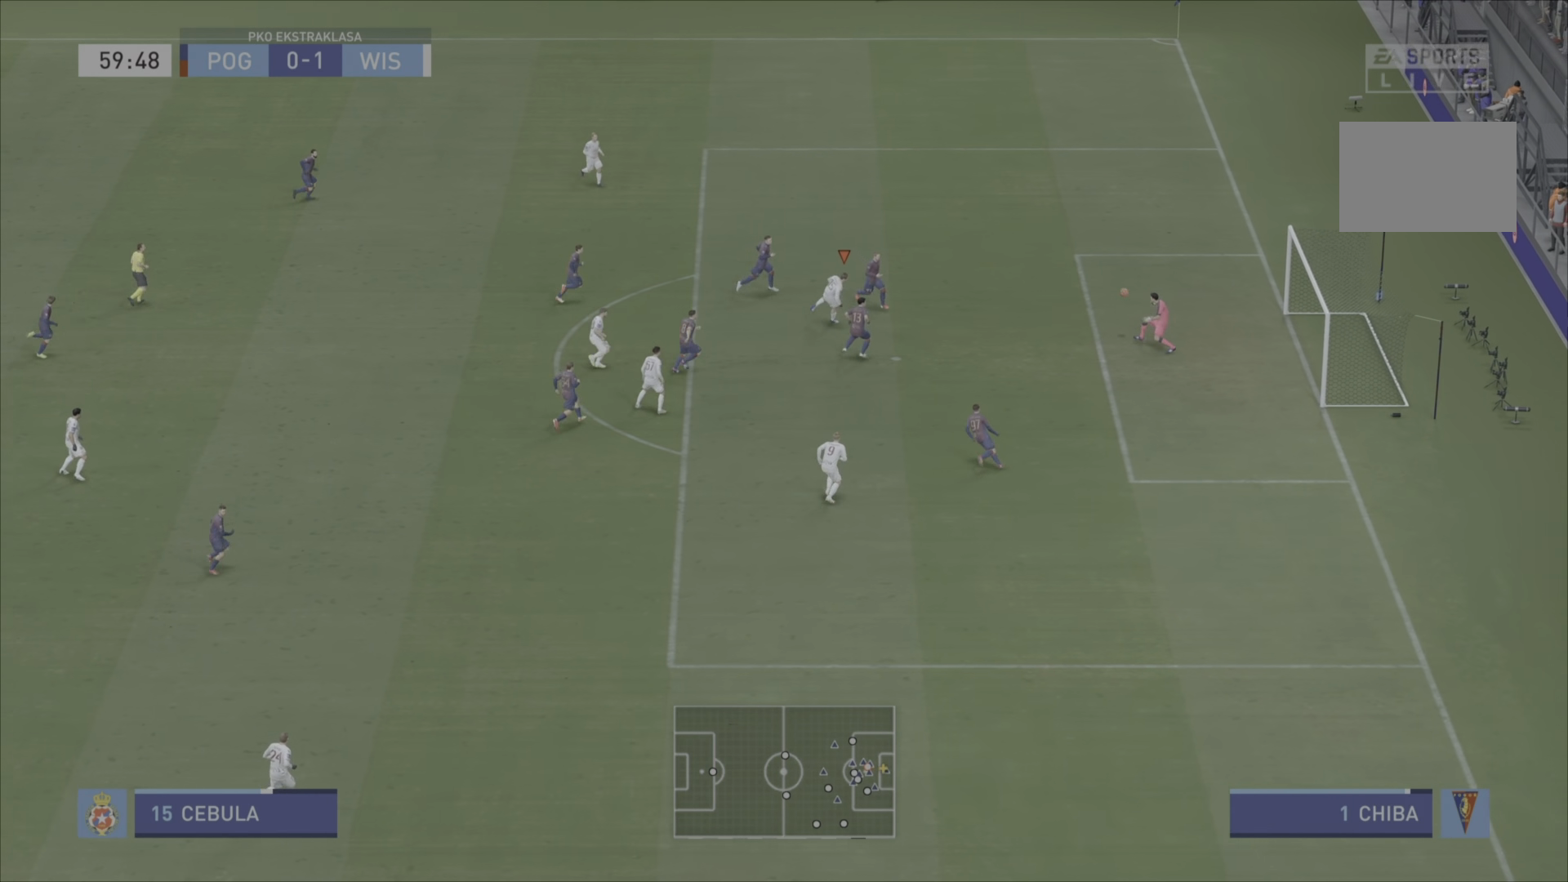
{"buttons": ["R2"], "left_stick": "right", "right_stick": "center", "events": []}
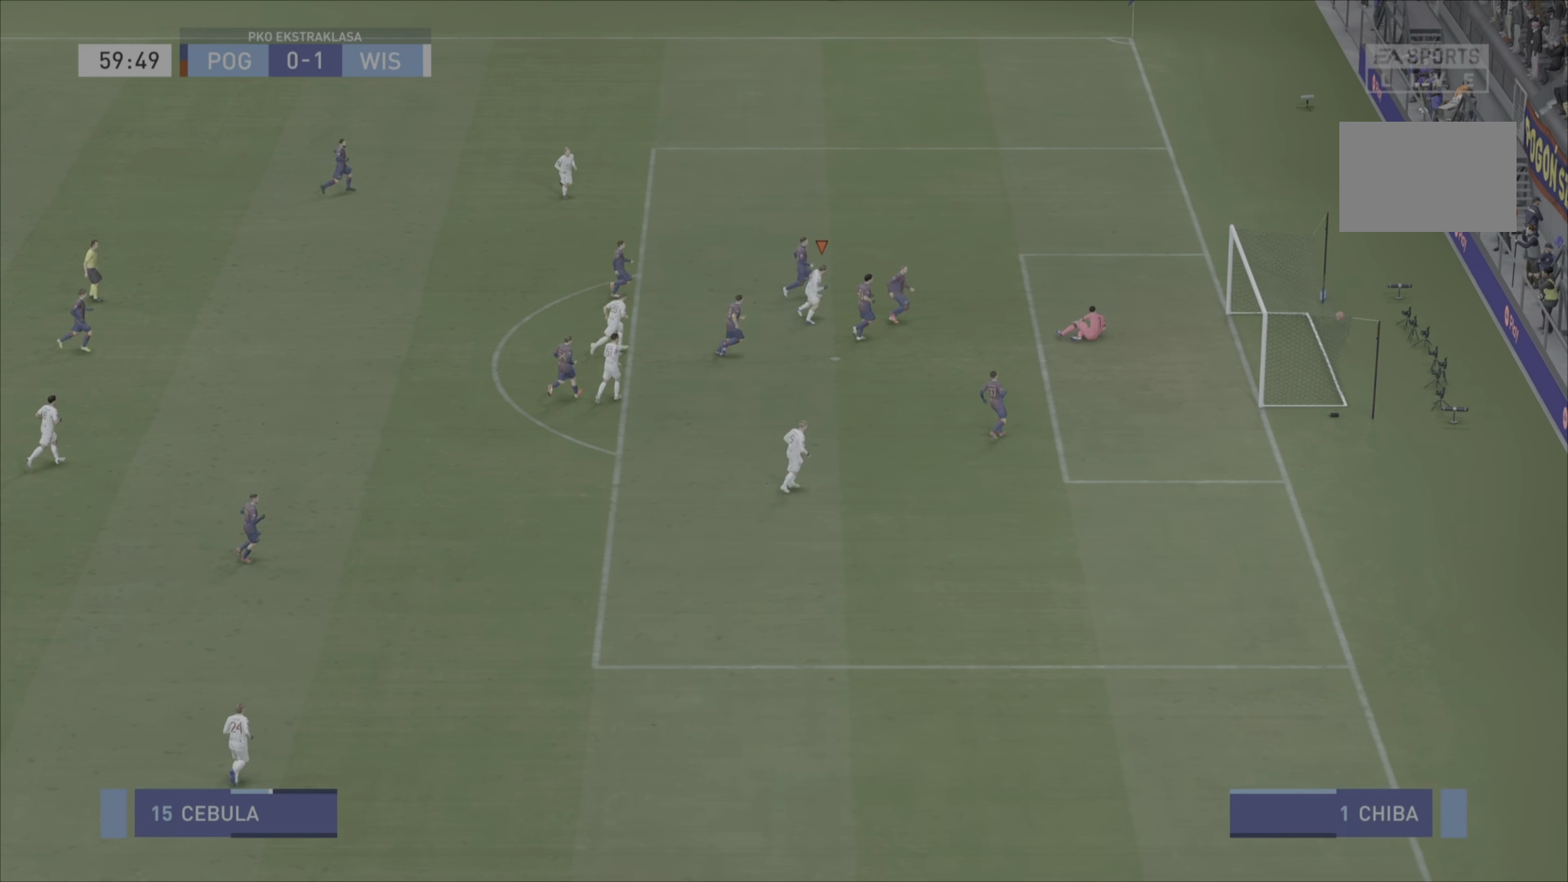
{"buttons": [], "left_stick": "right", "right_stick": "center", "events": [[484, "R2", "up"]]}
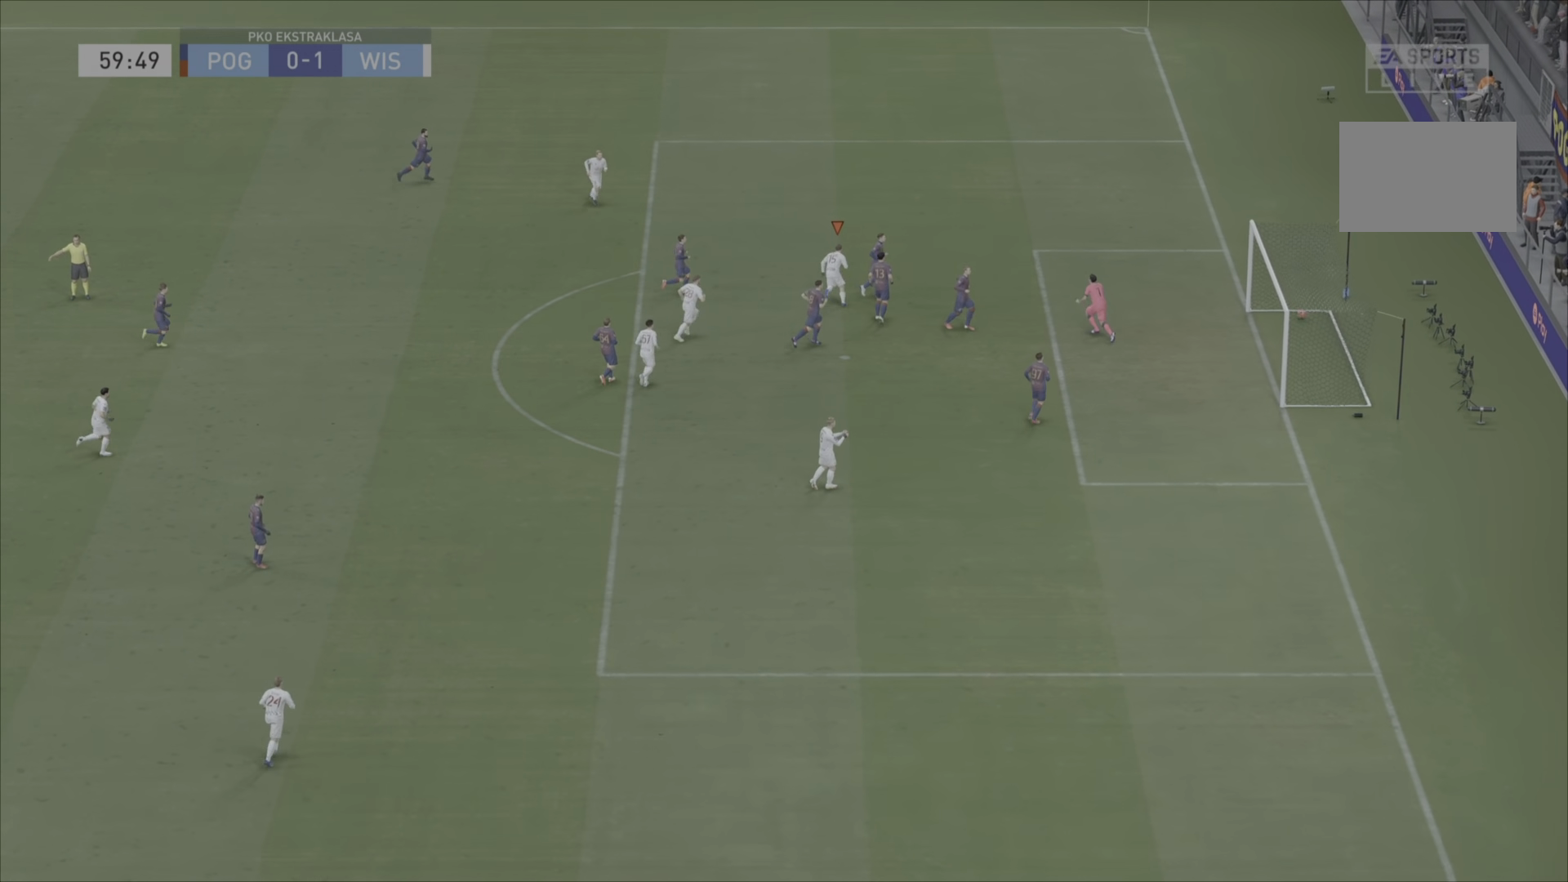
{"buttons": ["R2"], "left_stick": "up-right", "right_stick": "center", "events": [[151, "R2", "down"], [184, "left_stick", "up-right"]]}
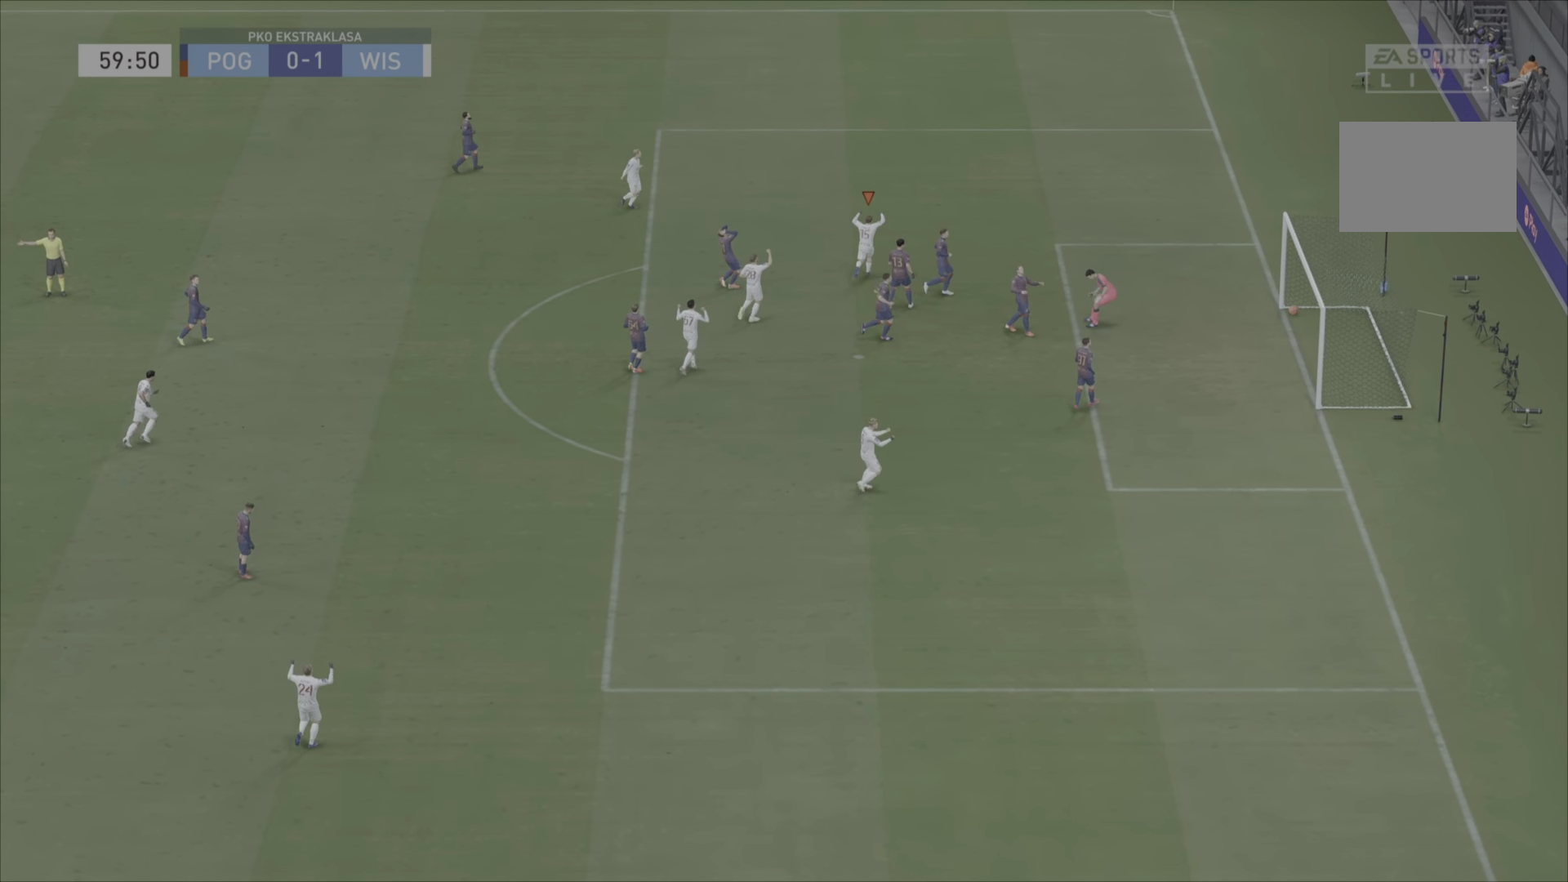
{"buttons": ["R2"], "left_stick": "up-right", "right_stick": "center", "events": [[133, "left_stick", "center"], [250, "left_stick", "up-right"]]}
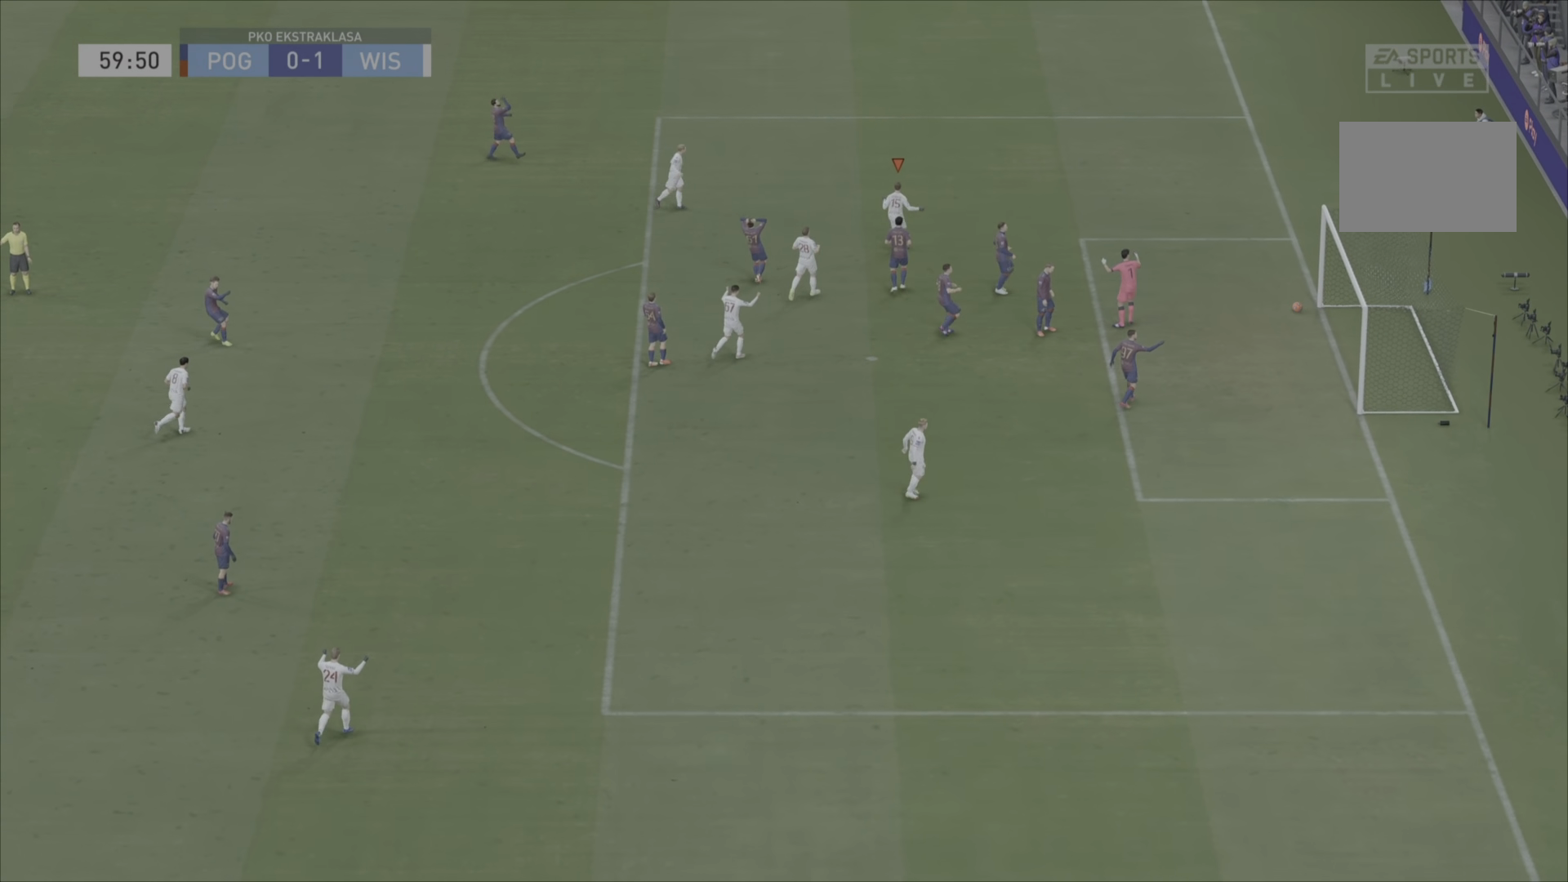
{"buttons": ["R2"], "left_stick": "right", "right_stick": "center", "events": [[17, "left_stick", "right"]]}
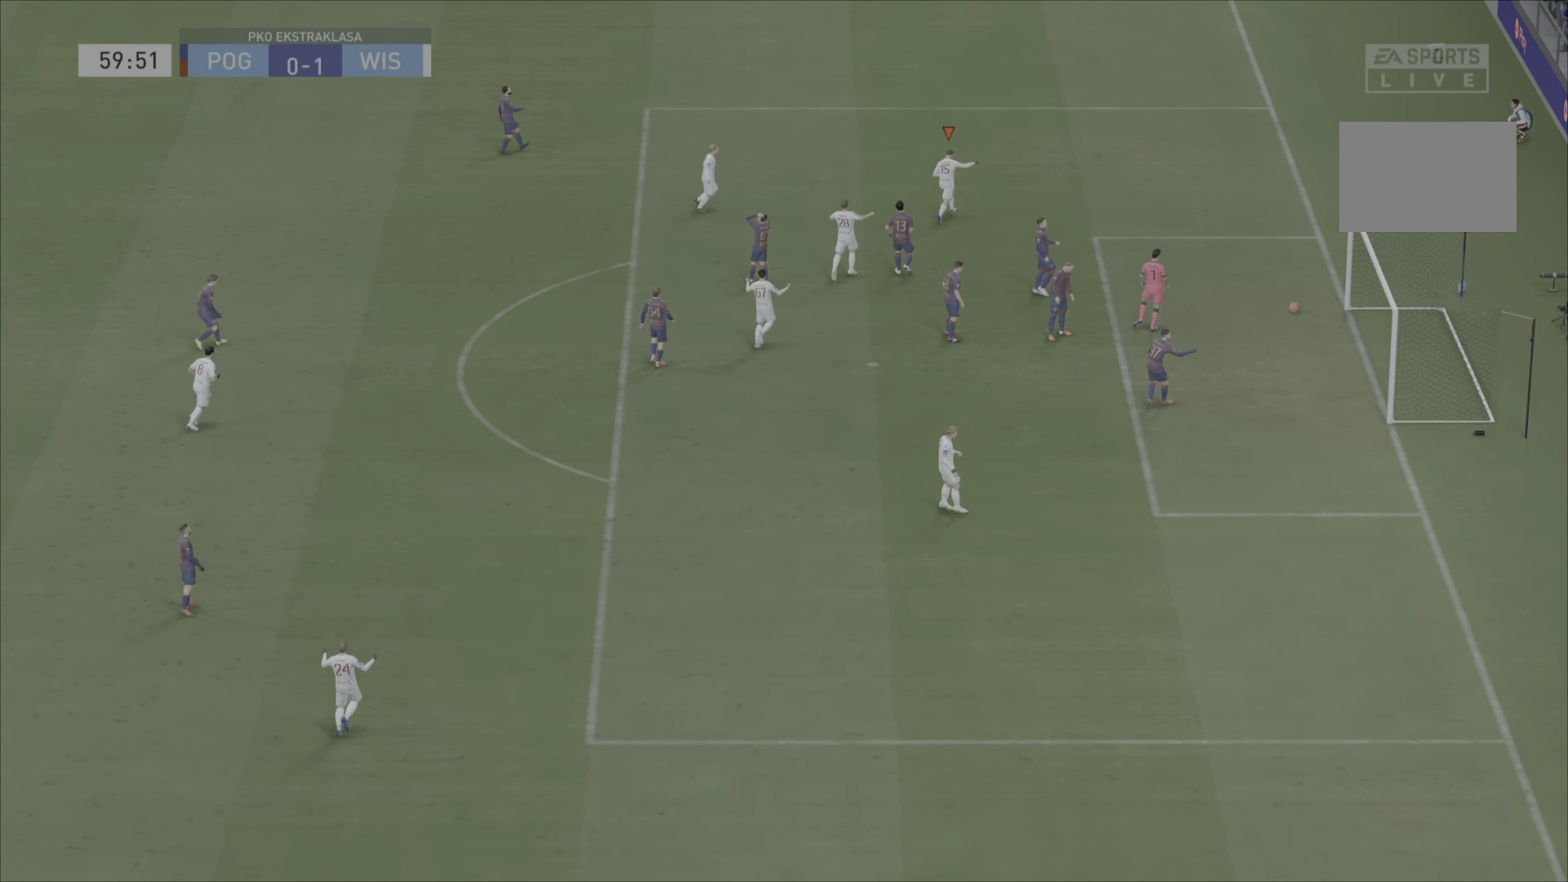
{"buttons": ["R2"], "left_stick": "right", "right_stick": "center", "events": []}